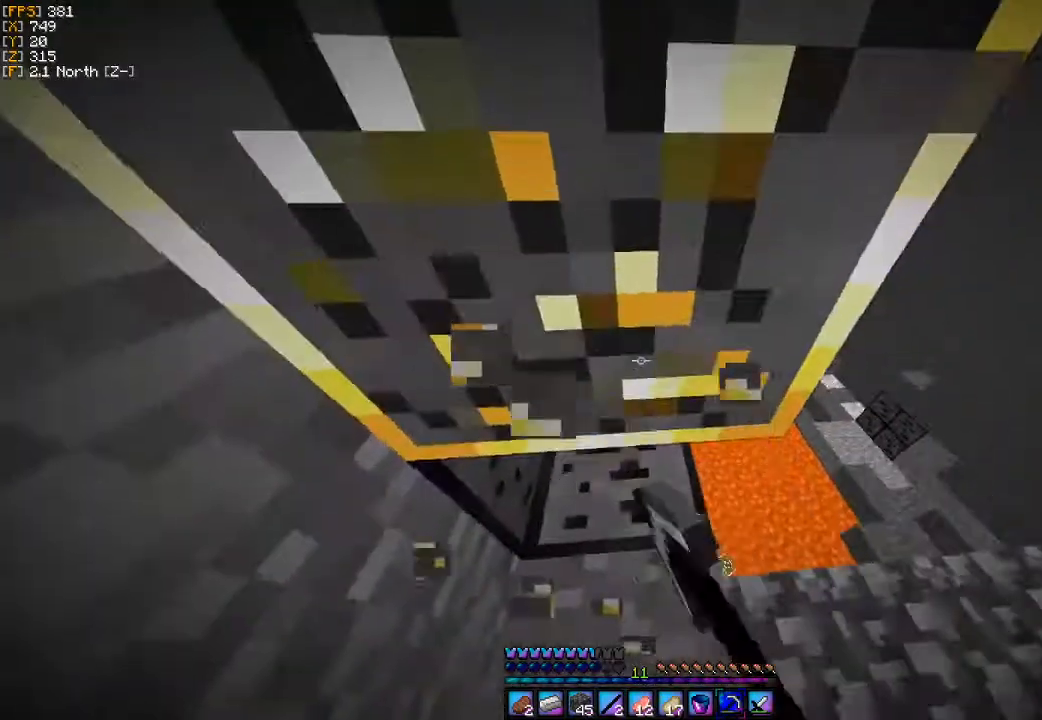
Gameplay with keyboard and mouse; each line is a JSON object with the keys and mouse buttons held at the frame after it. "events" lists presses ("down") and releases ("up") of "a", "d", "s", "w", "mouse_left" and "mouse_right" between this image and that frame as [ms after this image, input, new state], when the widget could be followed in between. "mouse_left", "mouse_right" = the "left", "right" buttons of the "mouse" list. No other keys are recorded. Fast repeated clicks can show as one long hold. Mouse movement is not recorded.
{"keys": ["d", "w"], "mouse": [], "events": [[400, "d", "down"], [500, "mouse_left", "up"]]}
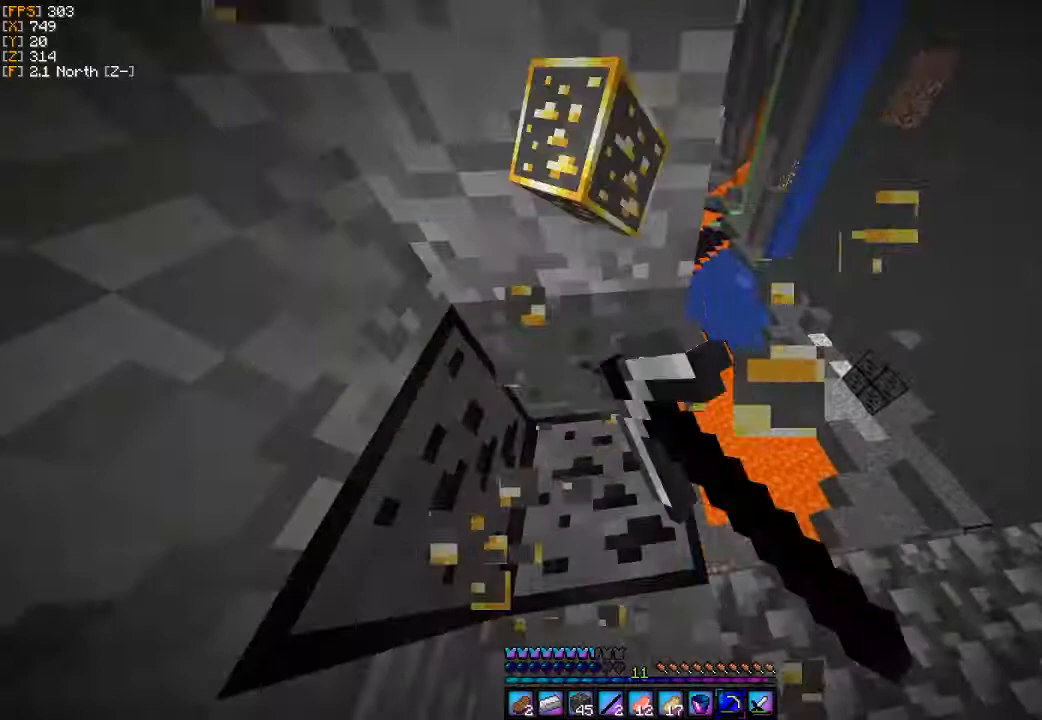
{"keys": [], "mouse": [], "events": [[167, "d", "up"], [200, "w", "up"]]}
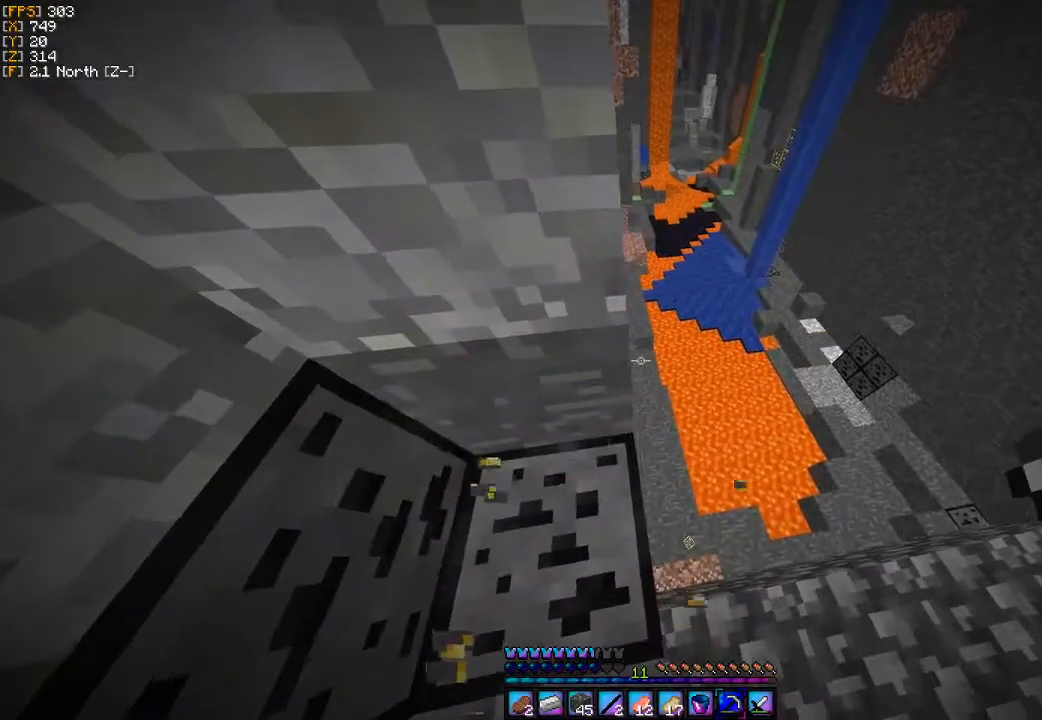
{"keys": ["d"], "mouse": [], "events": [[33, "a", "down"], [67, "a", "up"], [100, "a", "down"], [100, "s", "down"], [233, "d", "down"], [333, "a", "up"], [467, "s", "up"]]}
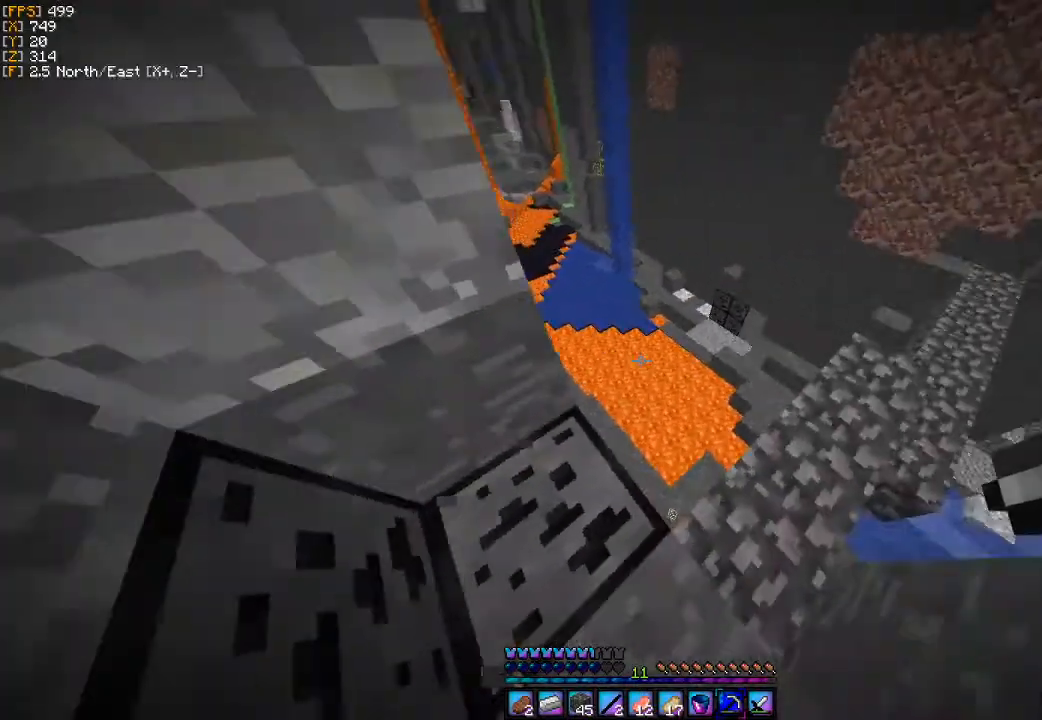
{"keys": ["d"], "mouse": [], "events": []}
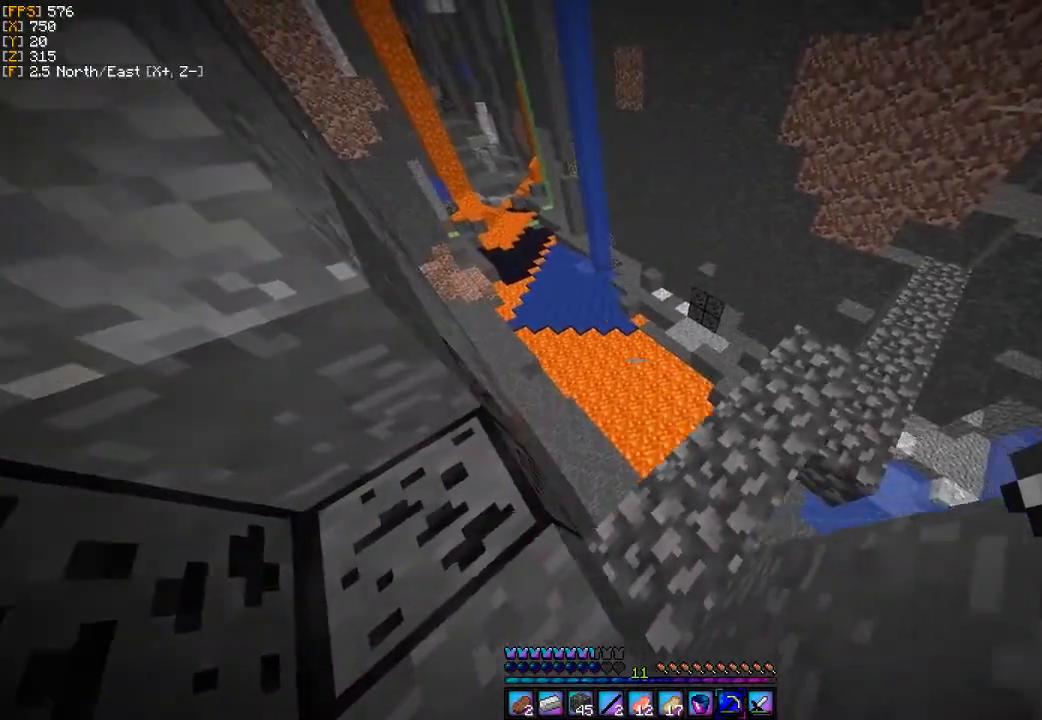
{"keys": ["w"], "mouse": [], "events": [[300, "w", "down"], [433, "d", "up"]]}
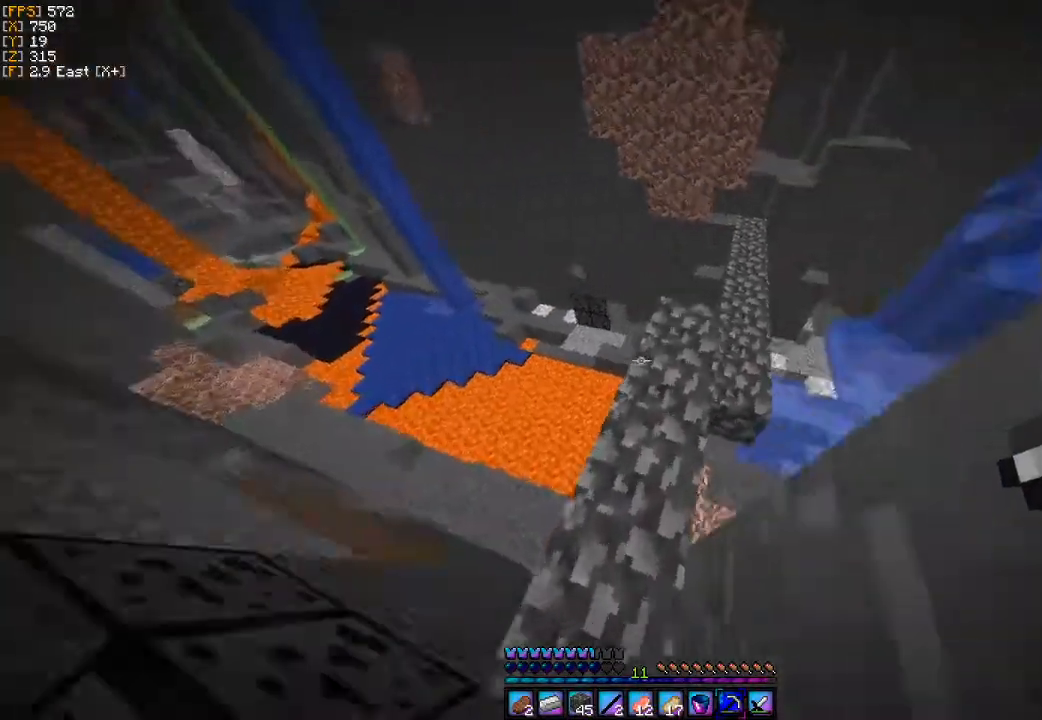
{"keys": ["d", "w"], "mouse": [], "events": [[100, "d", "down"], [200, "d", "up"], [467, "d", "down"]]}
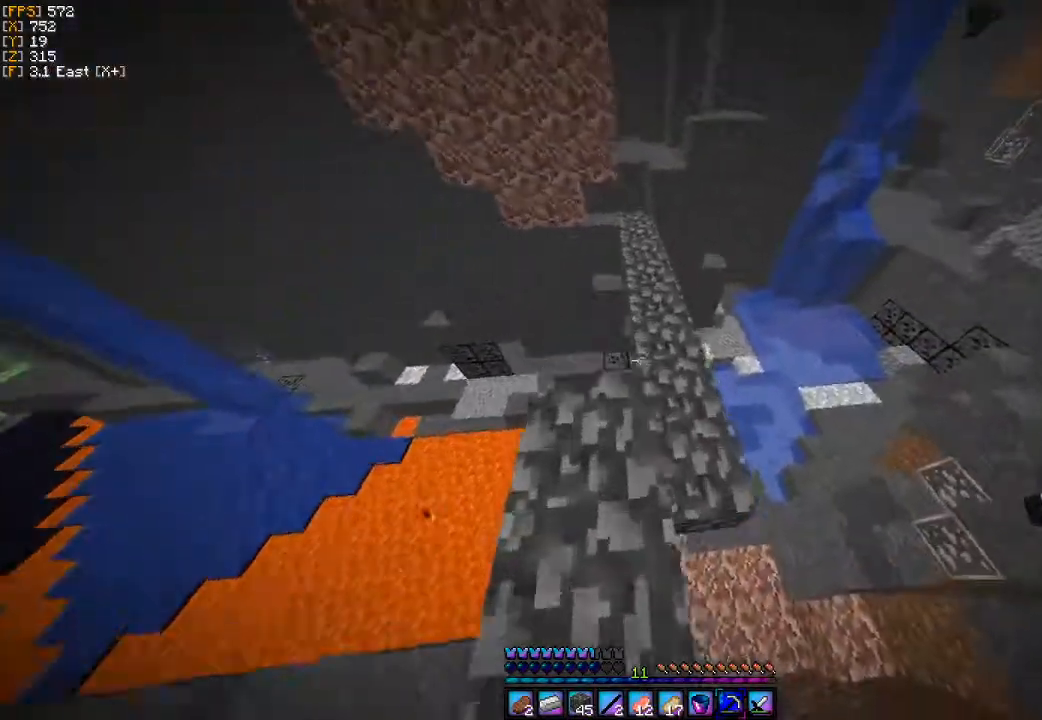
{"keys": ["w"], "mouse": [], "events": [[133, "d", "up"]]}
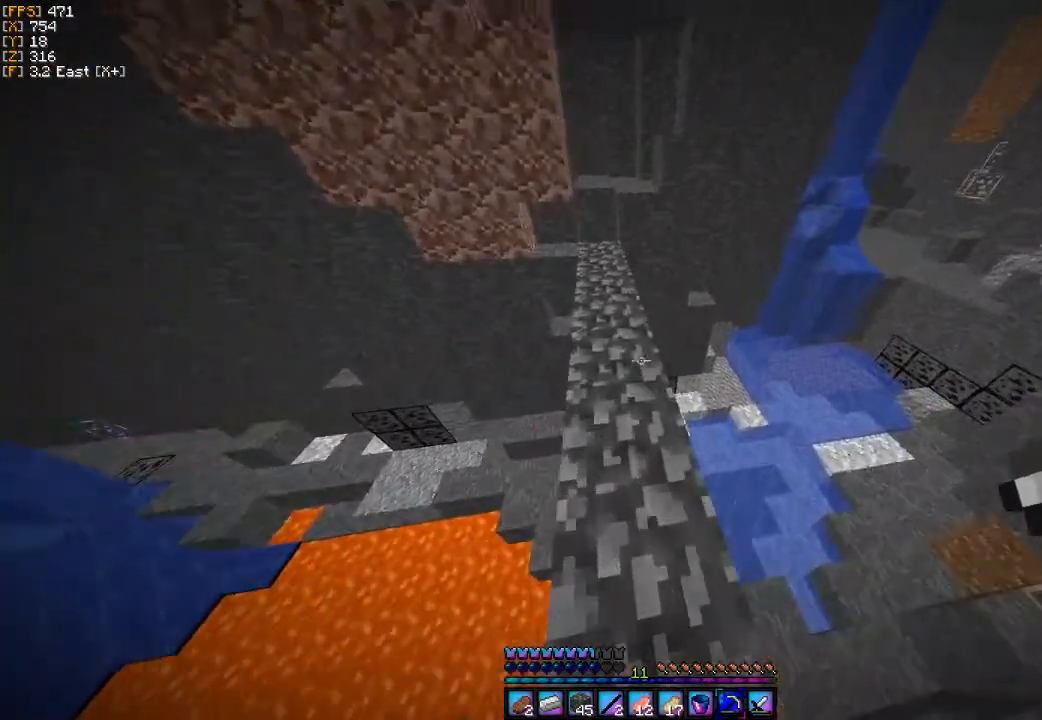
{"keys": [], "mouse": [], "events": [[167, "w", "up"], [400, "w", "down"], [500, "w", "up"]]}
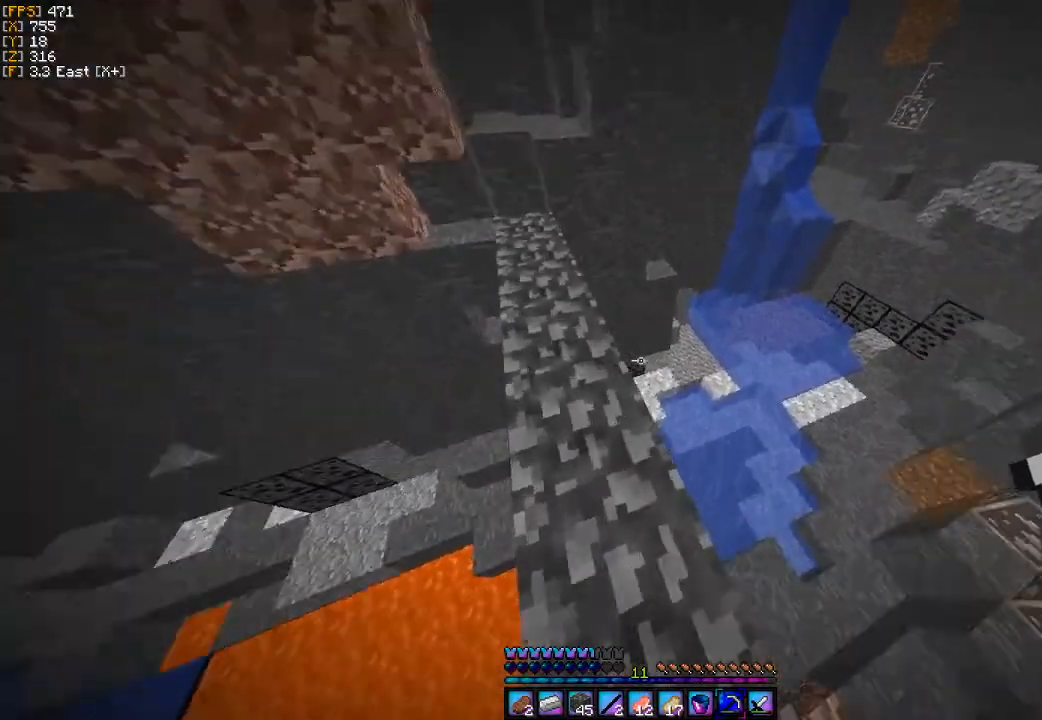
{"keys": ["d", "w"], "mouse": [], "events": [[67, "w", "down"], [233, "d", "down"]]}
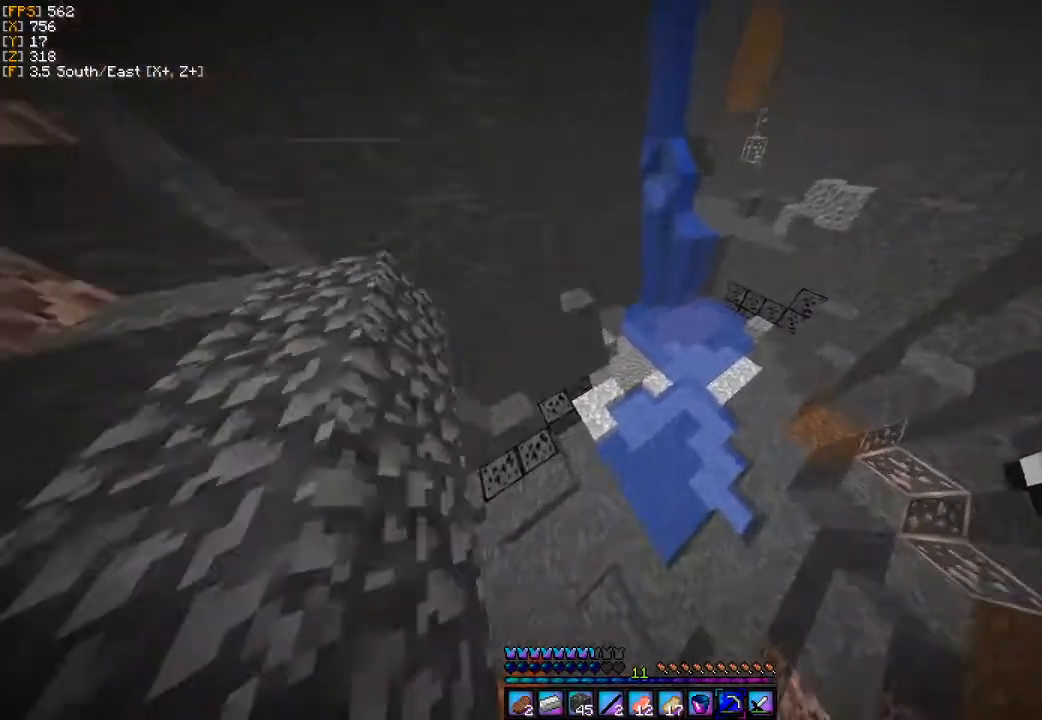
{"keys": ["a", "w"], "mouse": [], "events": [[333, "d", "up"], [400, "a", "down"]]}
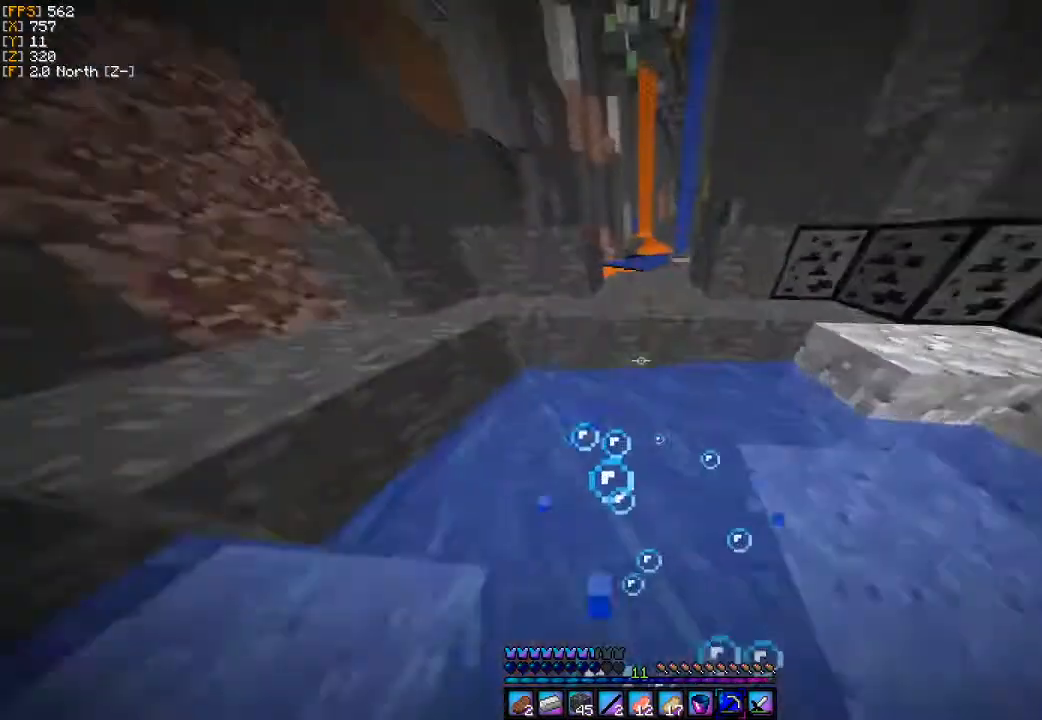
{"keys": ["w"], "mouse": [], "events": [[133, "a", "up"]]}
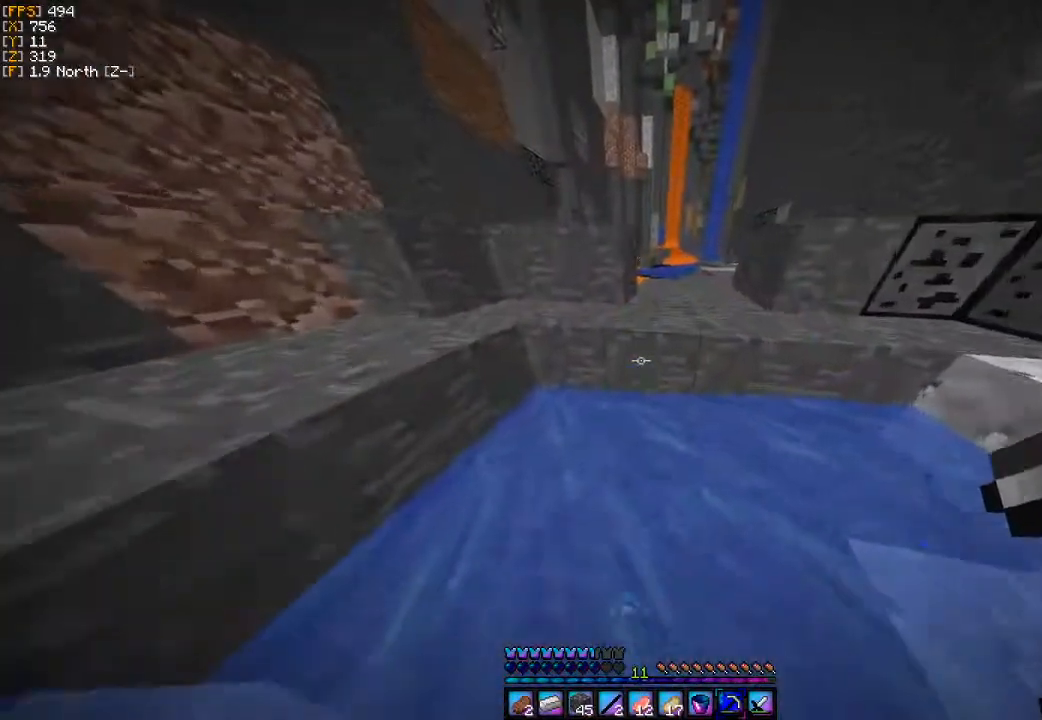
{"keys": ["w"], "mouse": [], "events": []}
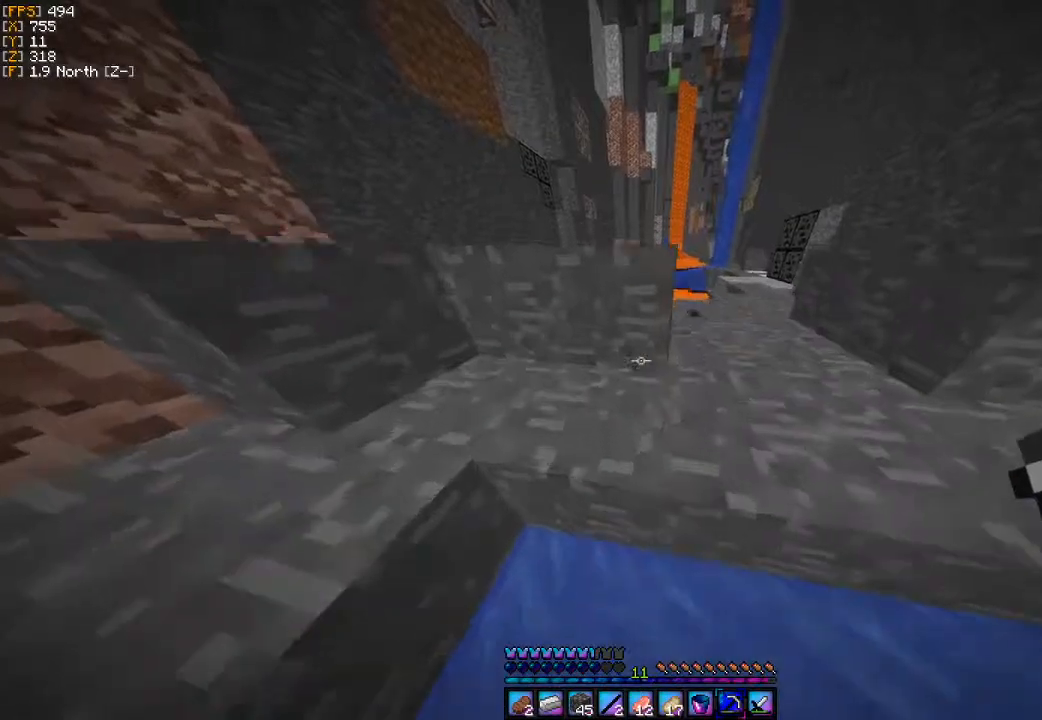
{"keys": ["w"], "mouse": [], "events": []}
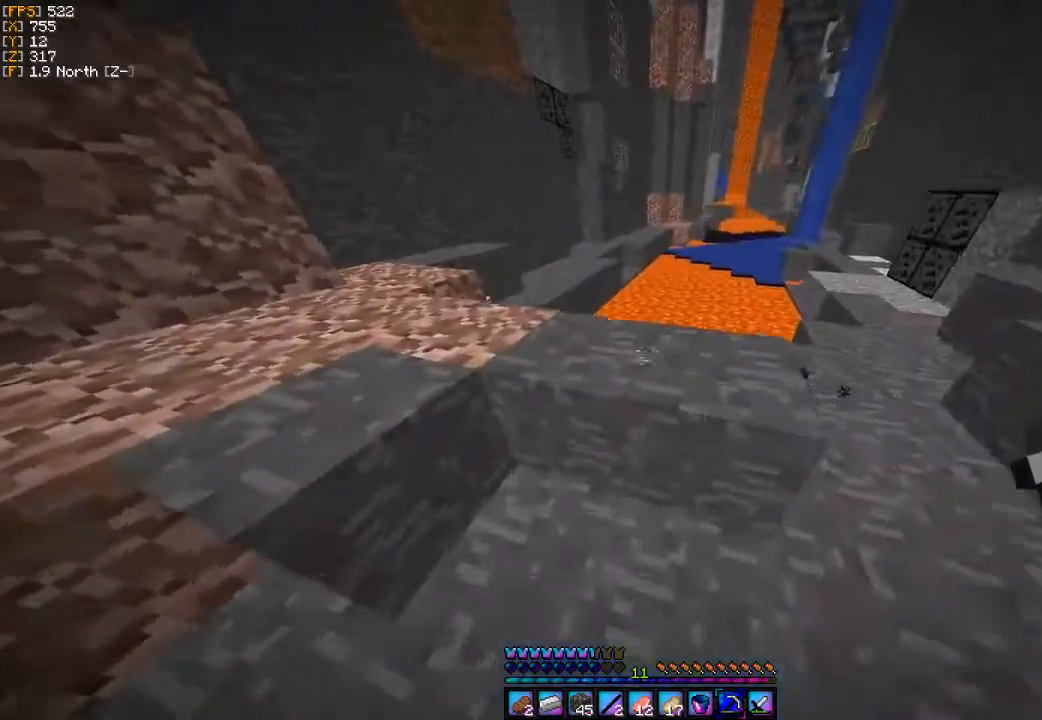
{"keys": ["a", "w"], "mouse": [], "events": [[300, "a", "down"]]}
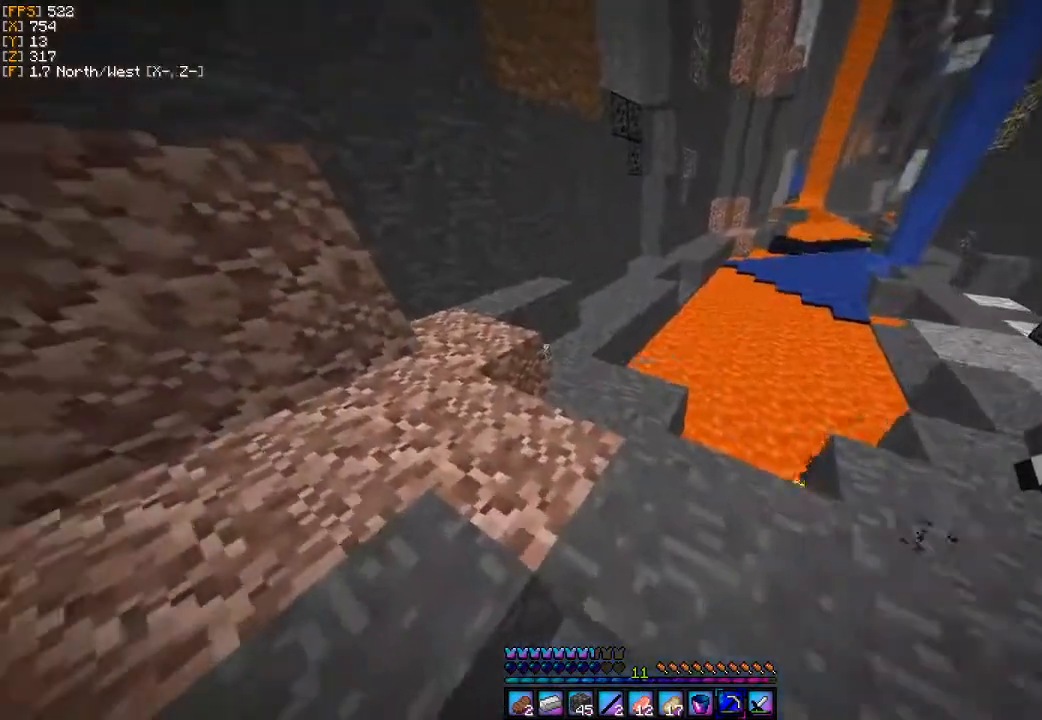
{"keys": ["w"], "mouse": [], "events": [[67, "a", "up"], [333, "a", "down"], [500, "a", "up"]]}
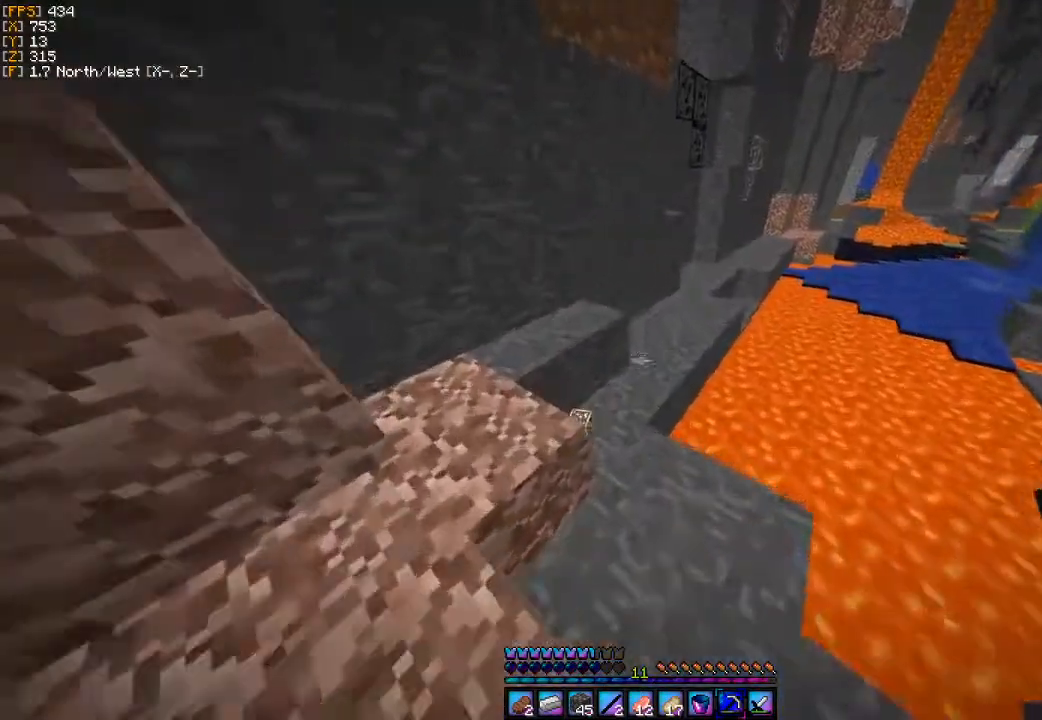
{"keys": ["s"], "mouse": [], "events": [[300, "w", "up"], [433, "a", "down"], [433, "s", "down"], [467, "a", "up"]]}
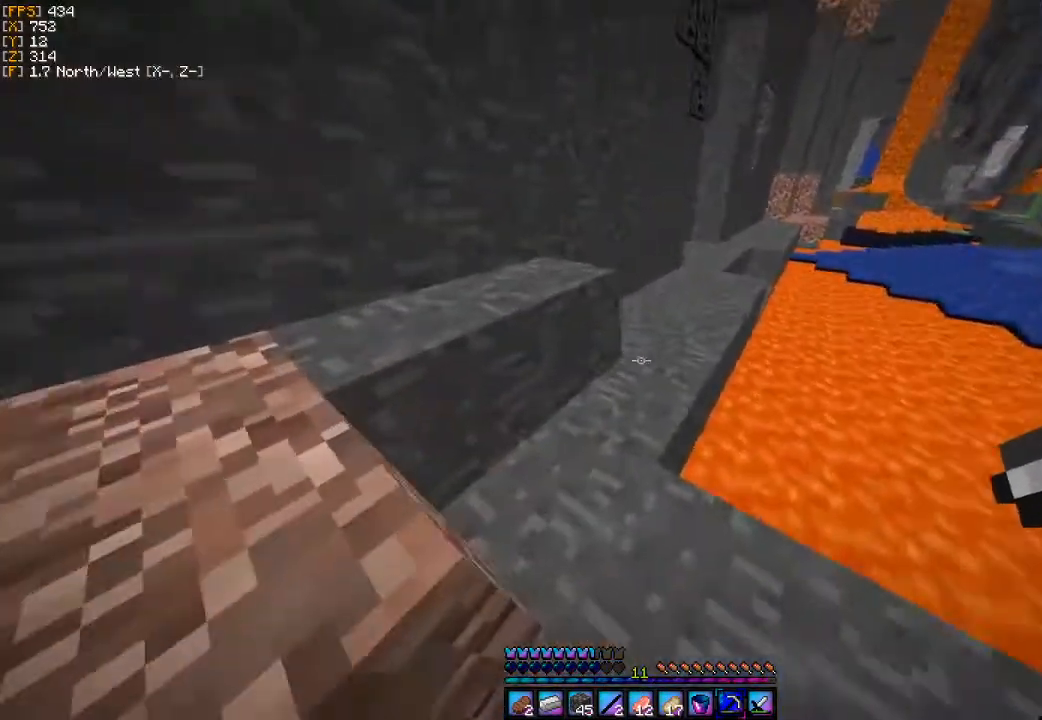
{"keys": ["d"], "mouse": [], "events": [[300, "d", "down"], [467, "s", "up"]]}
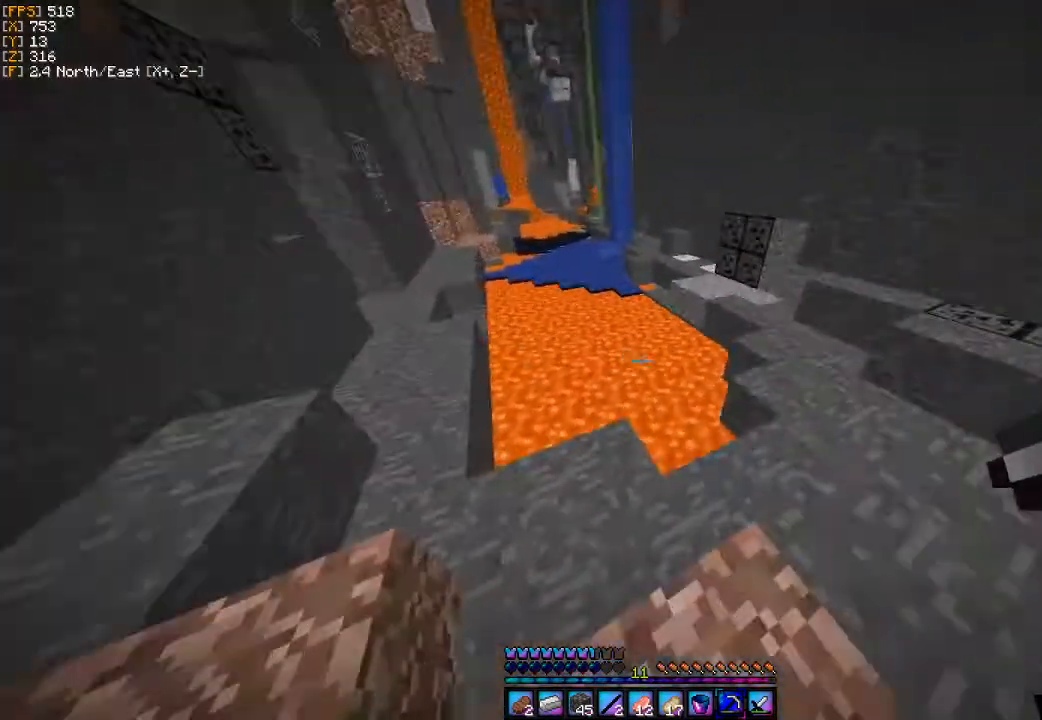
{"keys": ["d", "w"], "mouse": [], "events": [[400, "w", "down"]]}
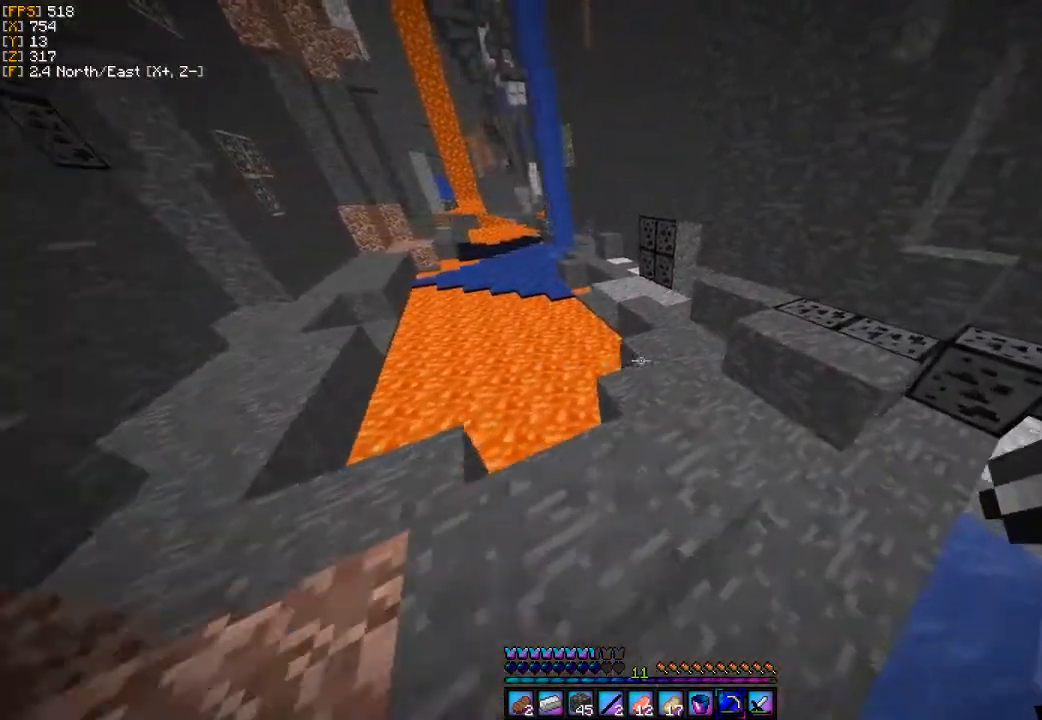
{"keys": ["w"], "mouse": [], "events": [[500, "d", "up"]]}
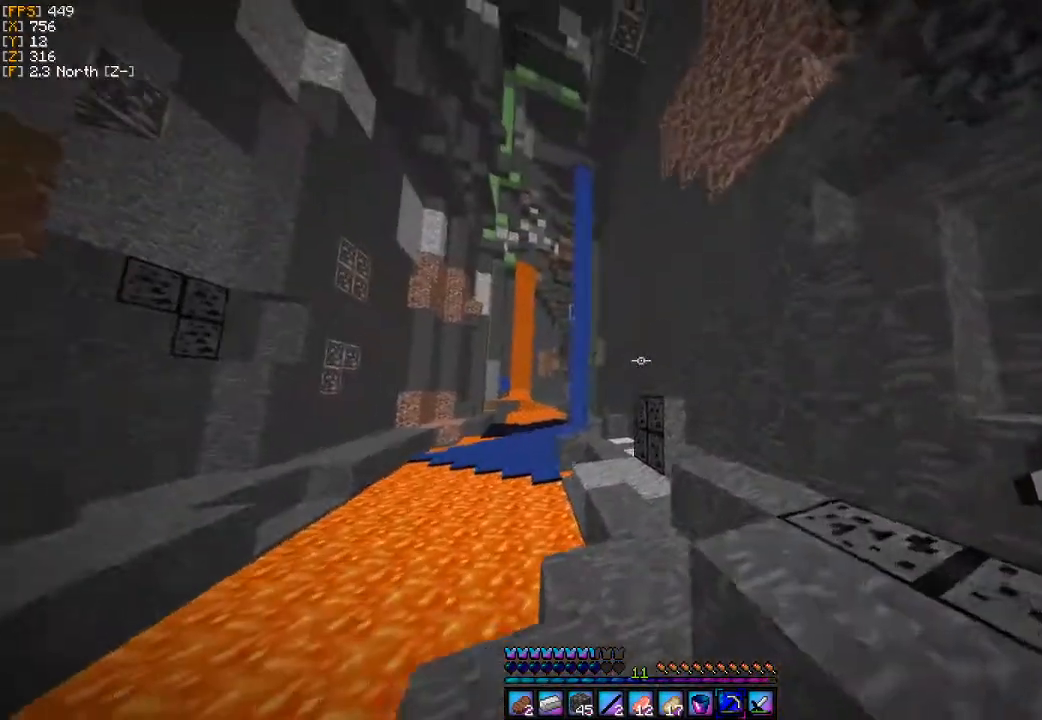
{"keys": ["w"], "mouse": [], "events": [[133, "w", "up"], [367, "w", "down"]]}
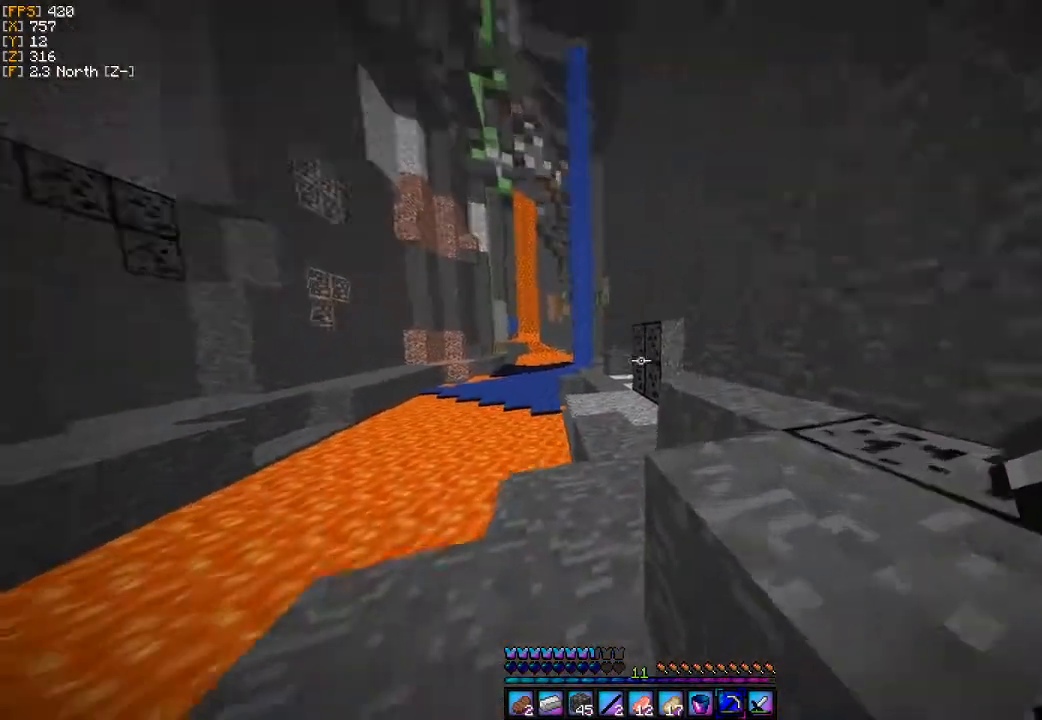
{"keys": ["d", "w"], "mouse": [], "events": [[433, "d", "down"]]}
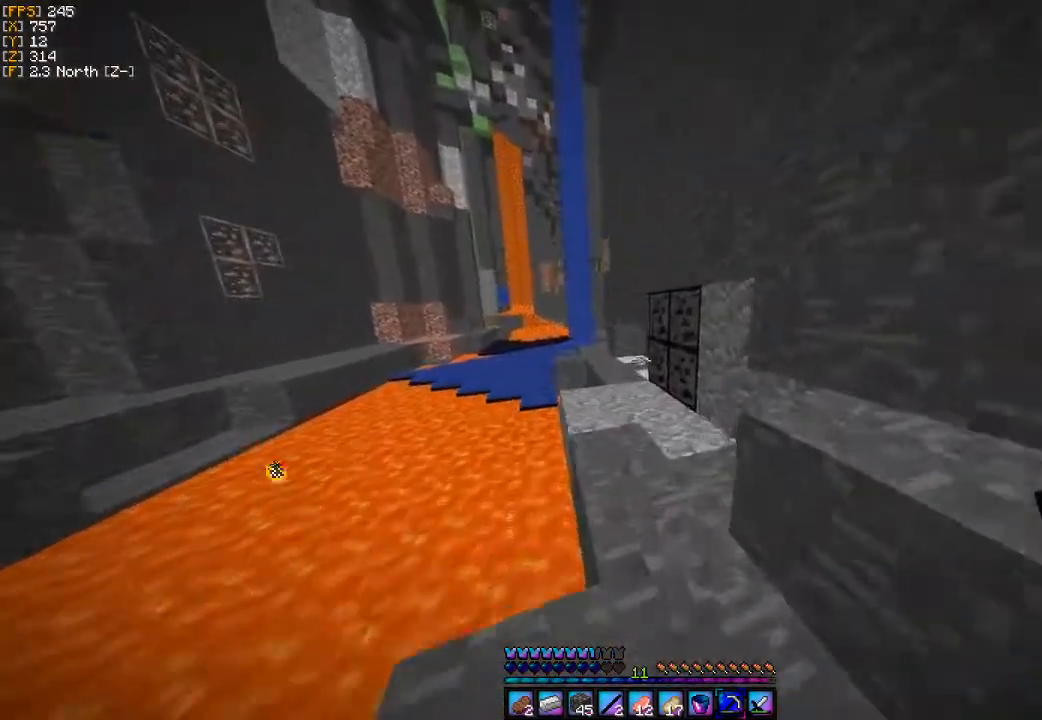
{"keys": ["w"], "mouse": [], "events": [[133, "d", "up"]]}
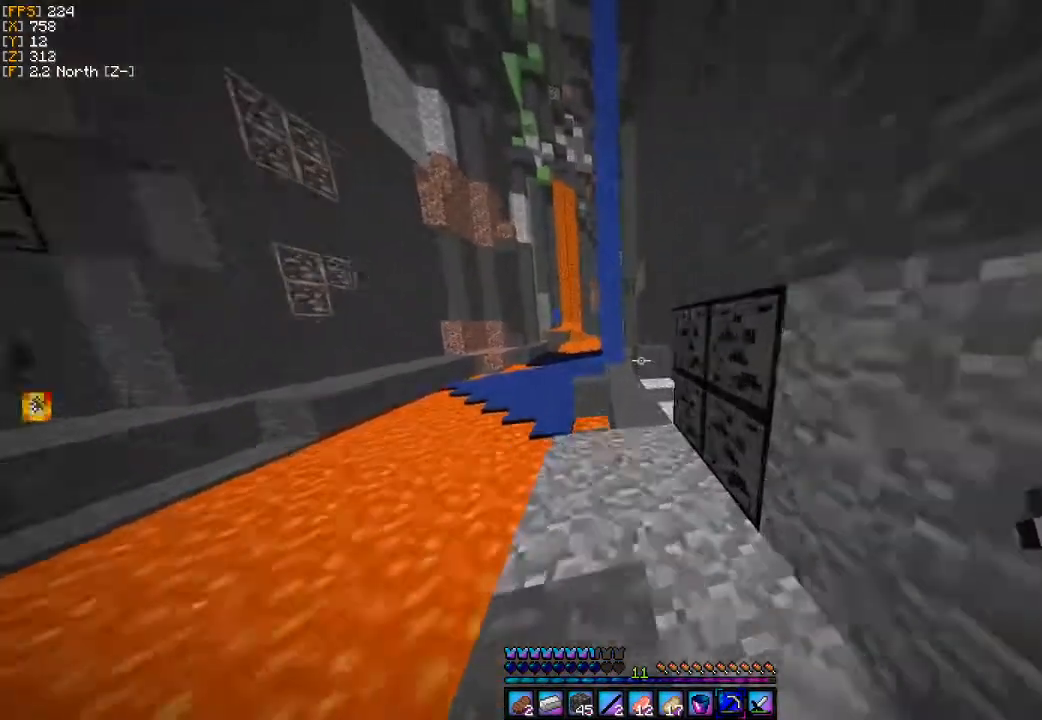
{"keys": ["w"], "mouse": [], "events": [[167, "d", "down"], [267, "d", "up"]]}
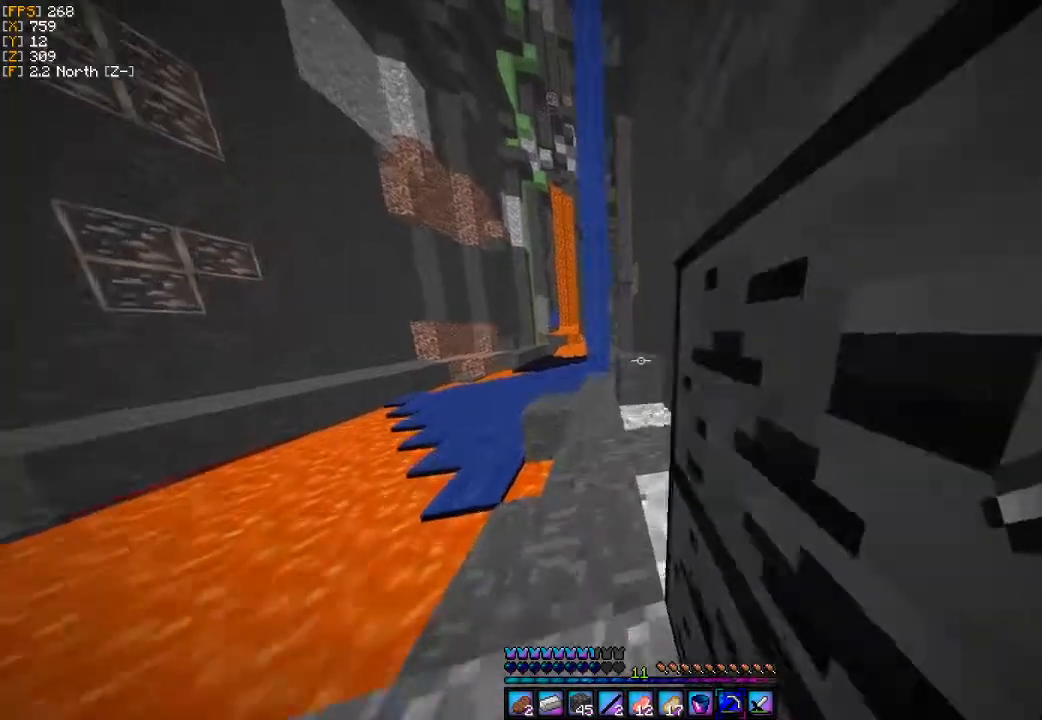
{"keys": ["w"], "mouse": [], "events": []}
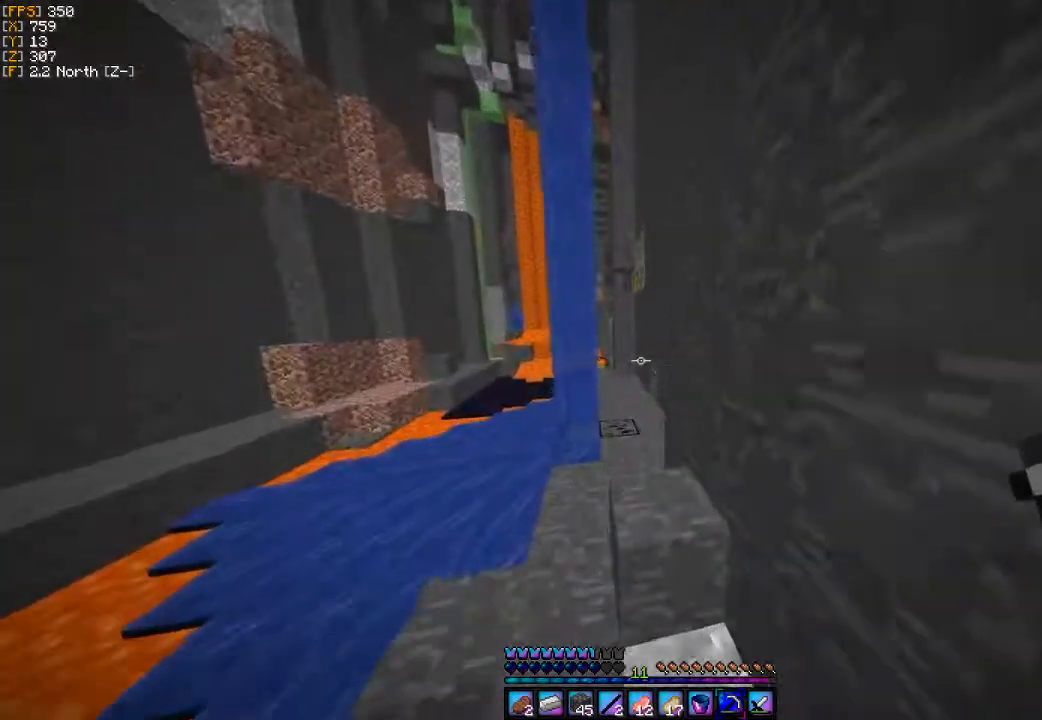
{"keys": ["w"], "mouse": [], "events": []}
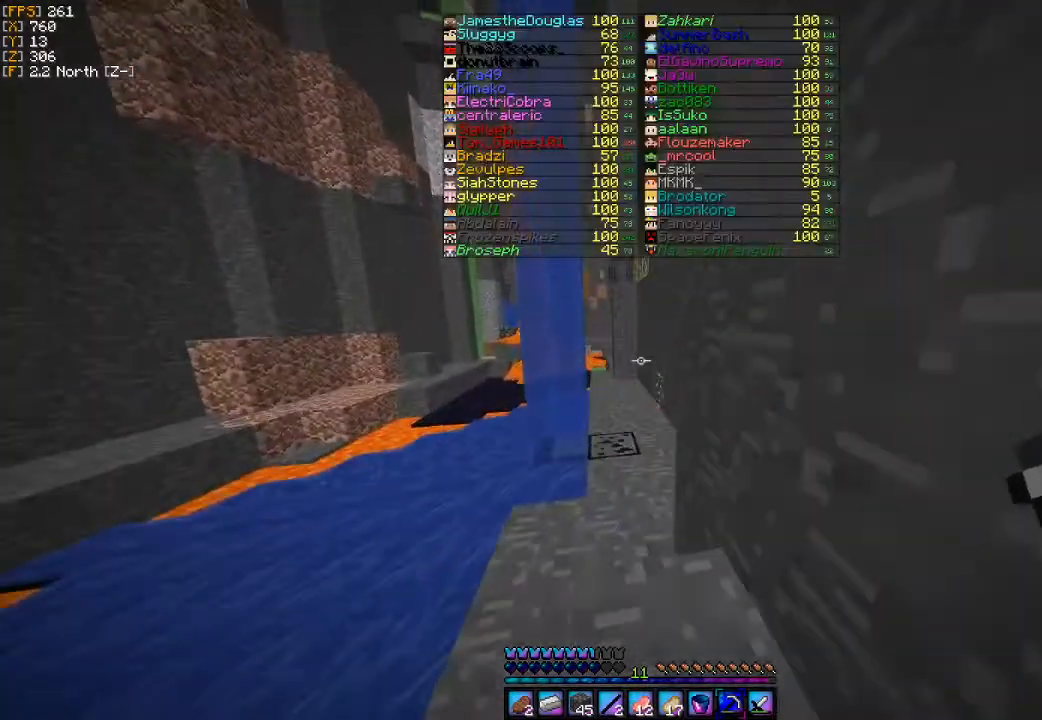
{"keys": ["w"], "mouse": [], "events": []}
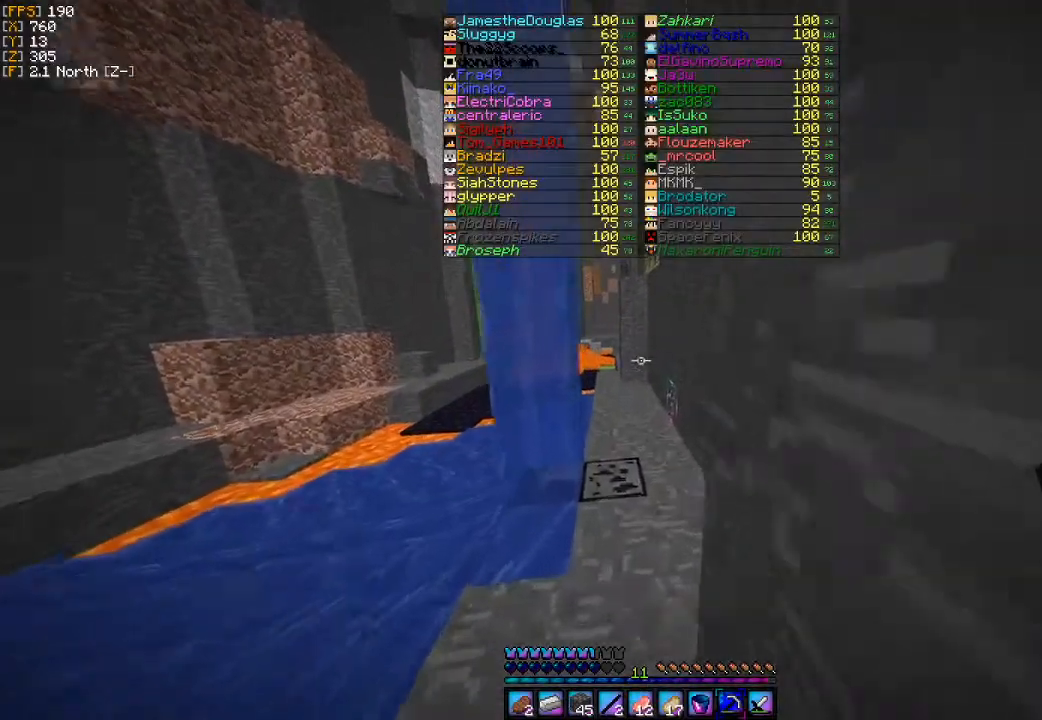
{"keys": ["w"], "mouse": [], "events": []}
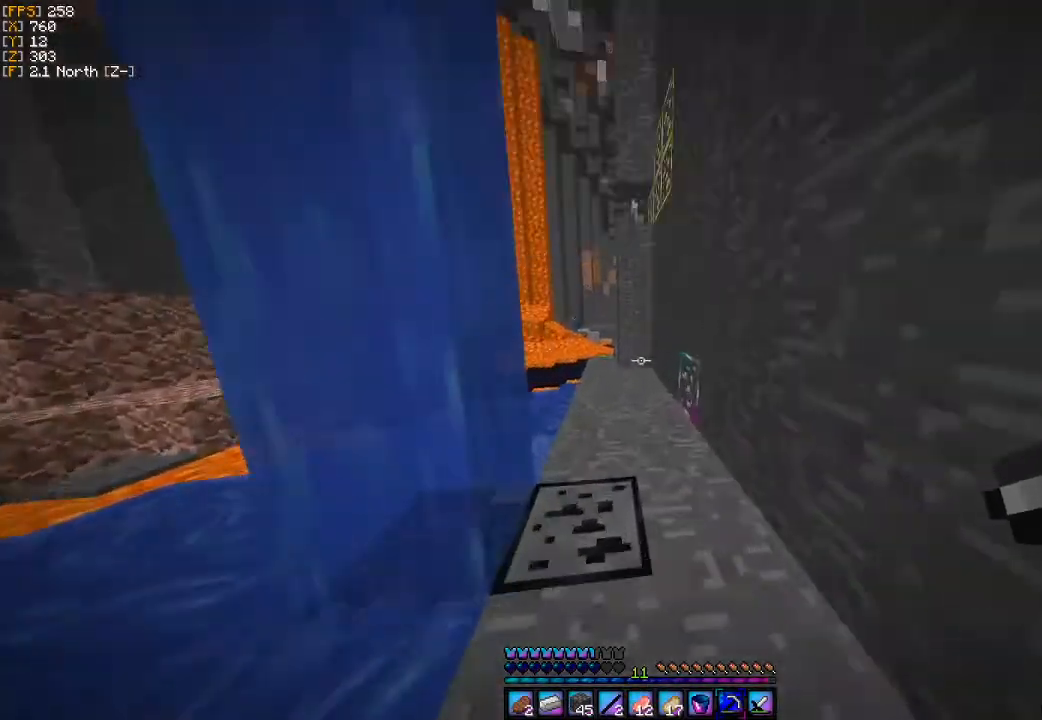
{"keys": ["w"], "mouse": [], "events": []}
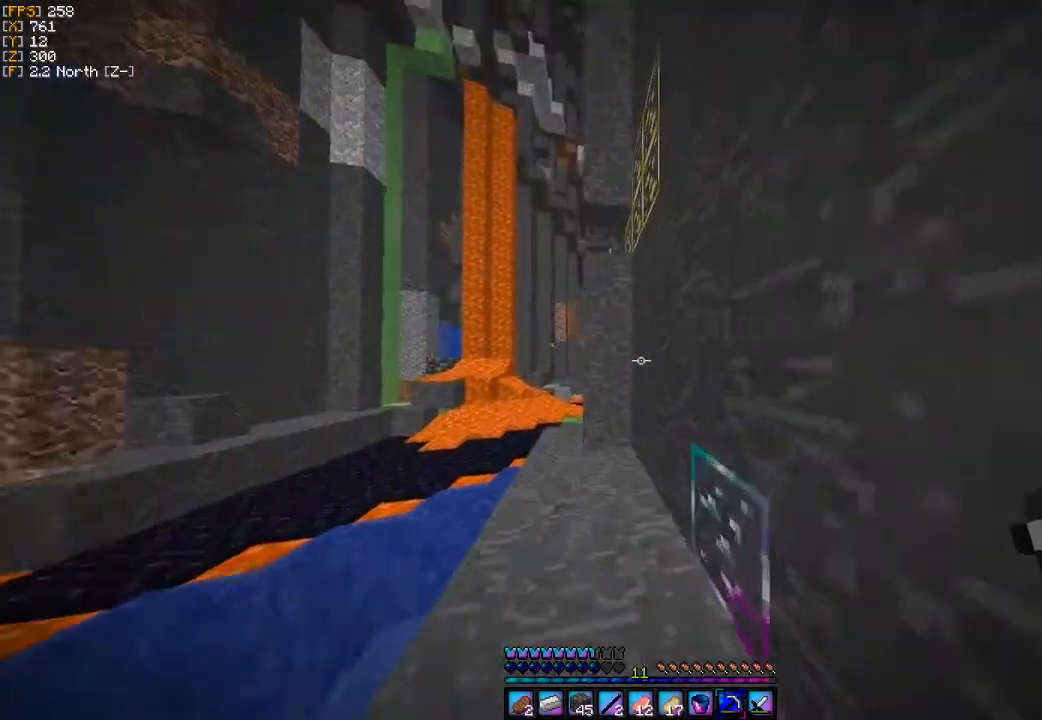
{"keys": ["a", "w"], "mouse": ["left"], "events": [[133, "a", "down"], [267, "a", "up"], [333, "mouse_left", "down"], [500, "a", "down"]]}